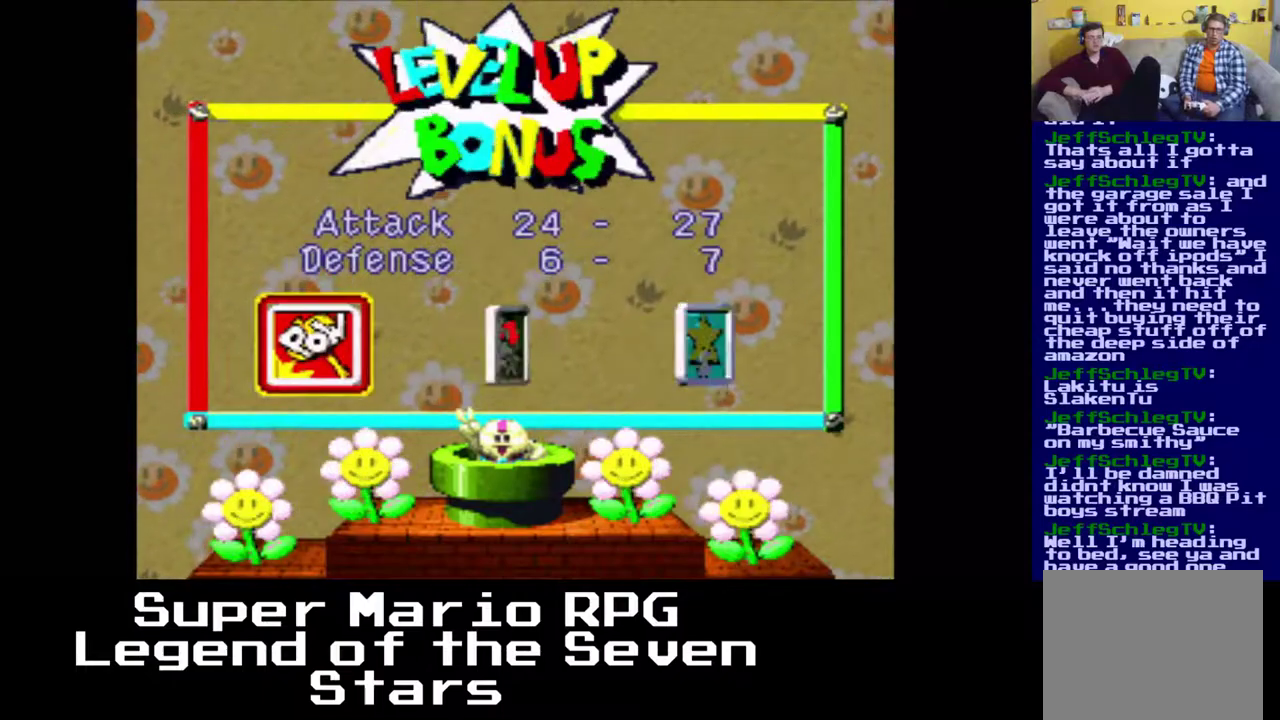
Gameplay with a controller (Xbox layout); each line is a JSON object with the inputs held at the frame after it. "events" lists button and stick changes between this image and that frame as [ms after this image, input, new state], when the widget could be followed in between. Not read: L3 R3 left_stick.
{"buttons": [], "right_stick": "center", "events": []}
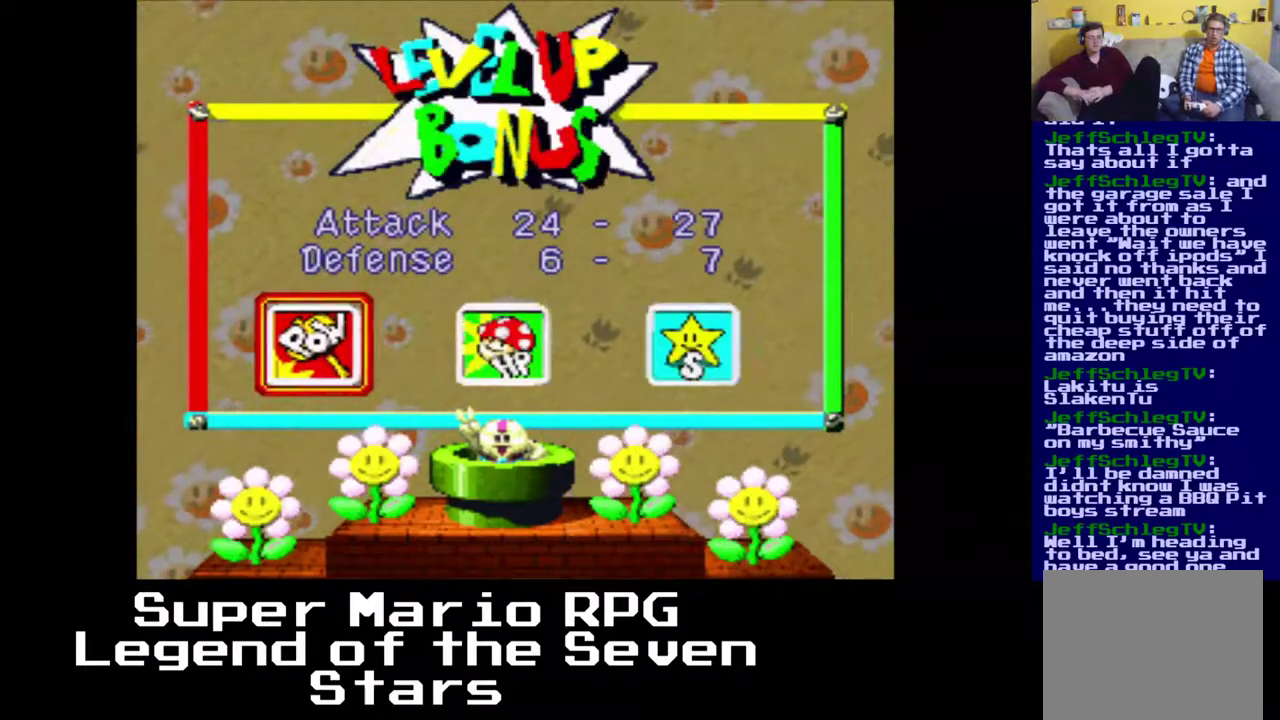
{"buttons": [], "right_stick": "center", "events": []}
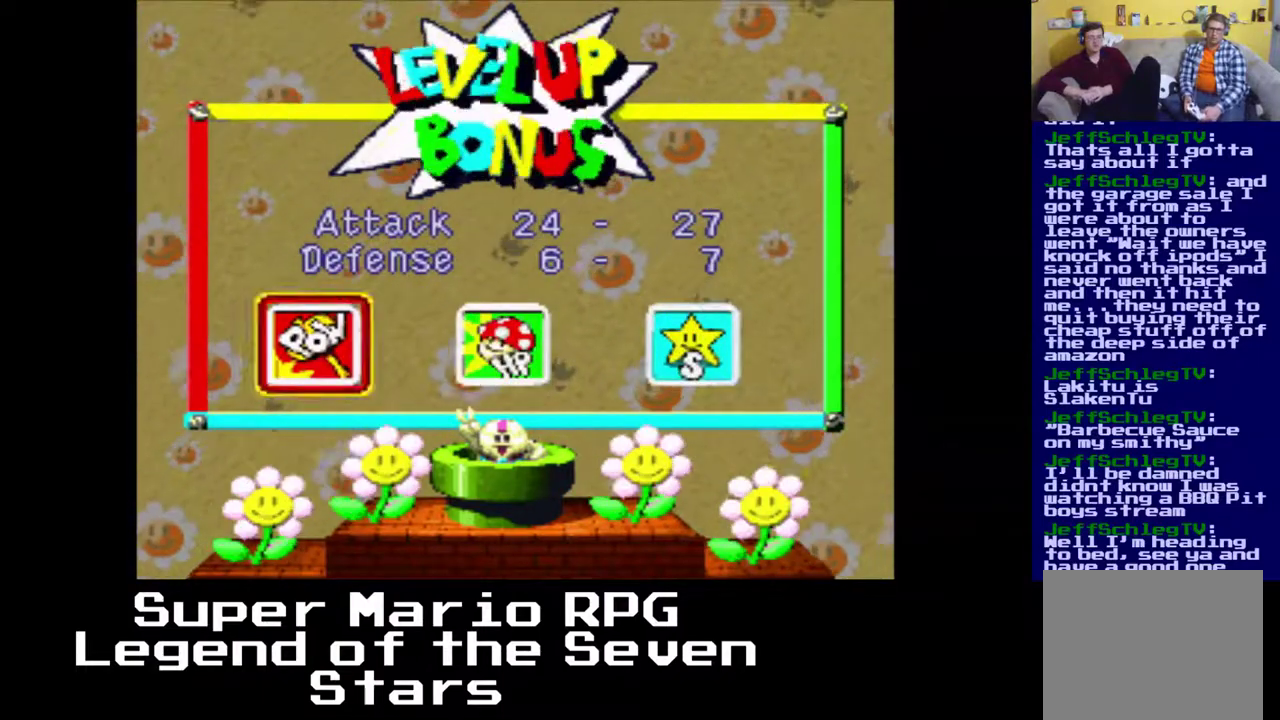
{"buttons": [], "right_stick": "center", "events": []}
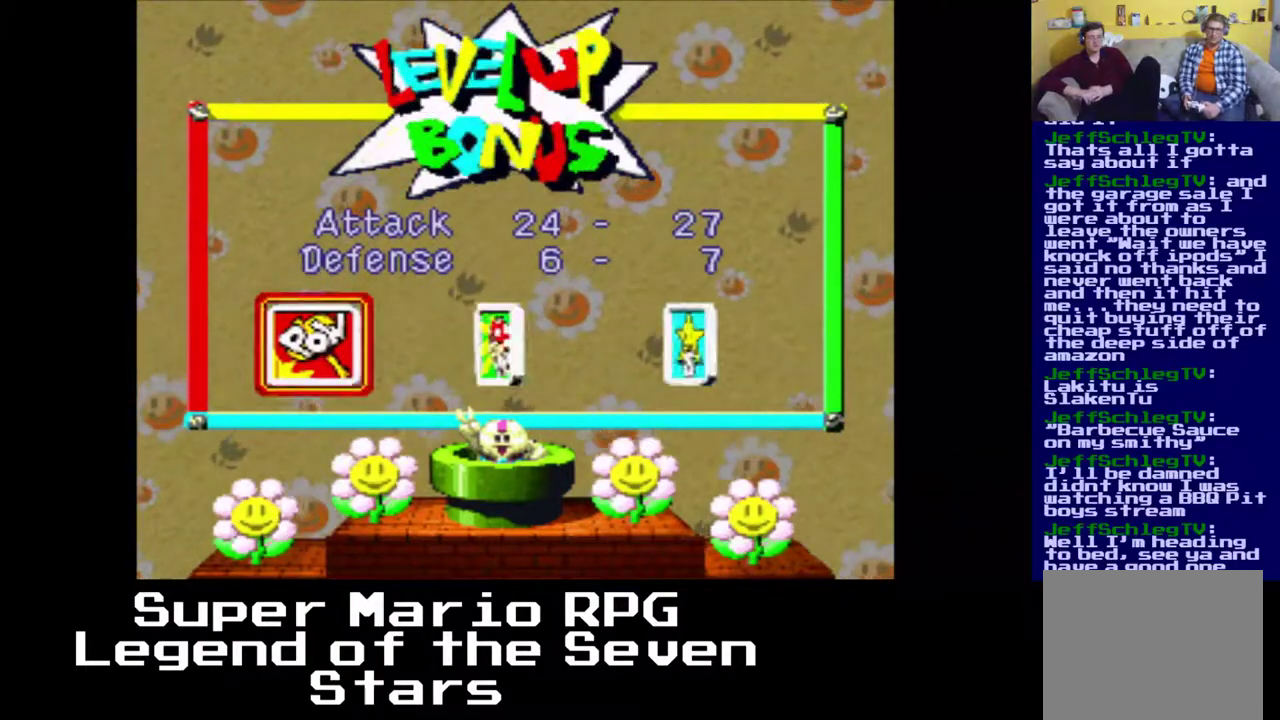
{"buttons": [], "right_stick": "center", "events": []}
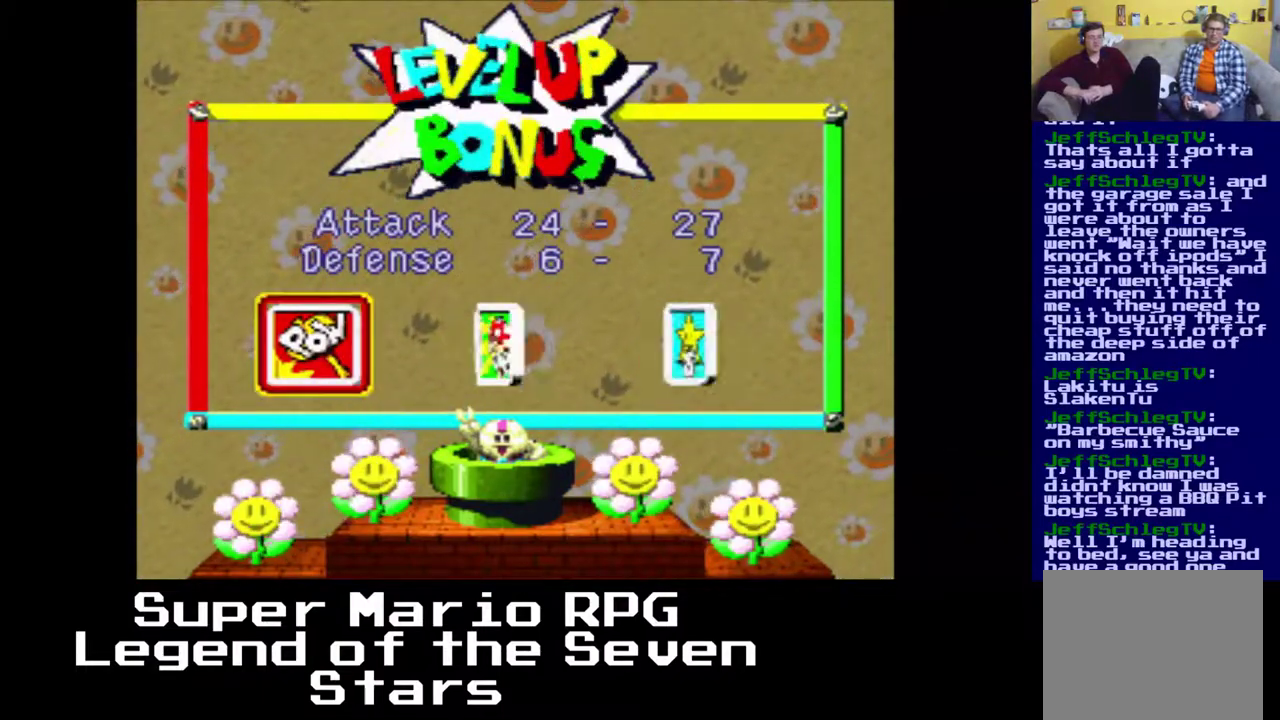
{"buttons": [], "right_stick": "center", "events": []}
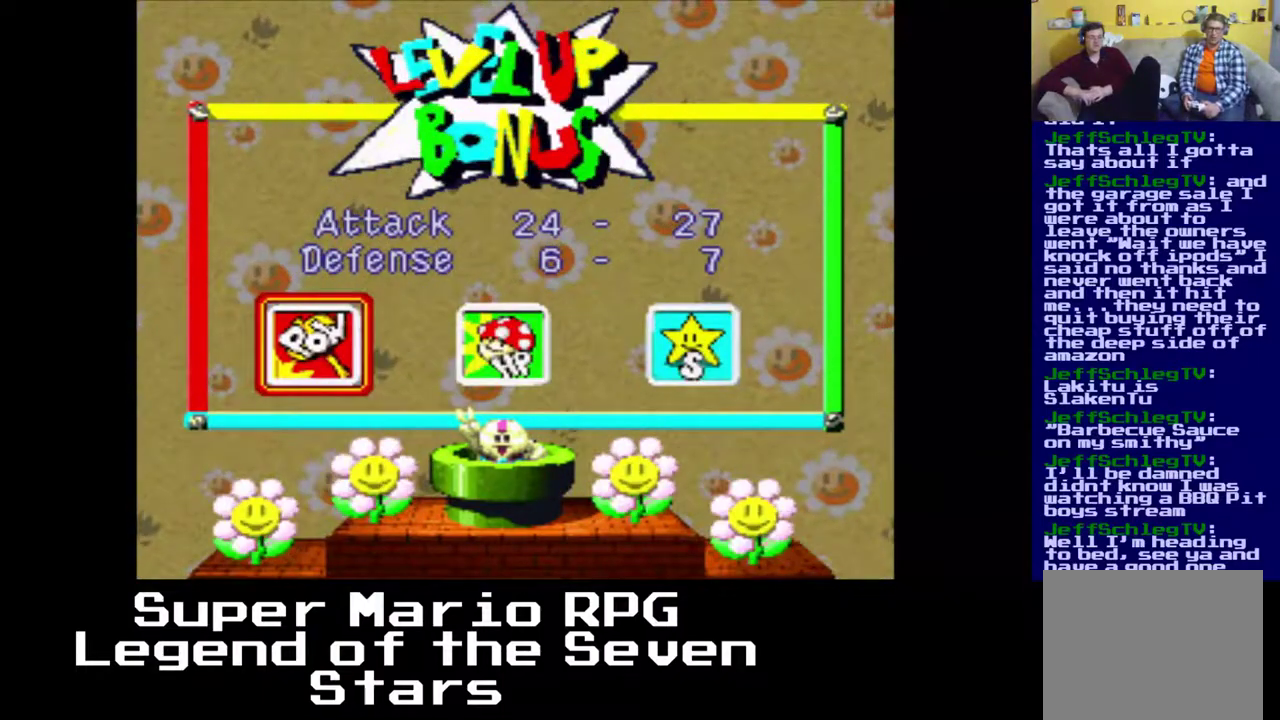
{"buttons": [], "right_stick": "center", "events": [[167, "A", "down"], [283, "A", "up"]]}
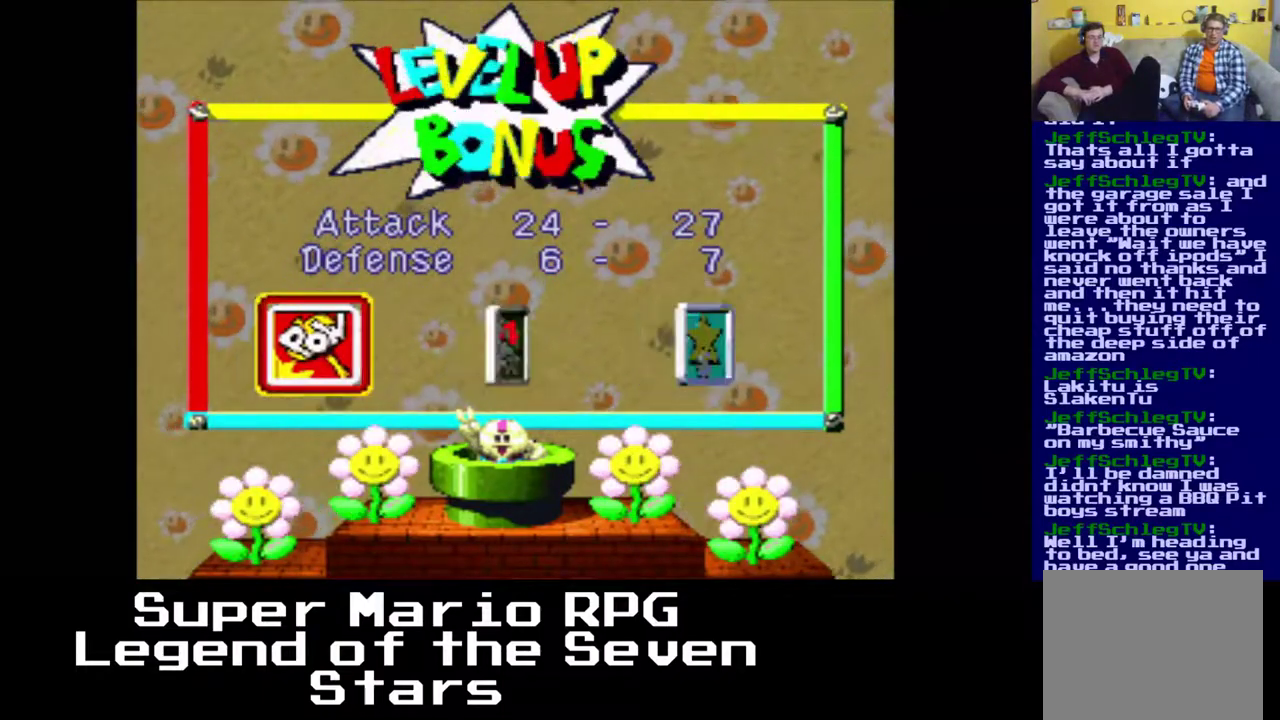
{"buttons": [], "right_stick": "center", "events": [[67, "DPAD_RIGHT", "down"], [183, "DPAD_RIGHT", "up"], [367, "B", "down"], [483, "B", "up"]]}
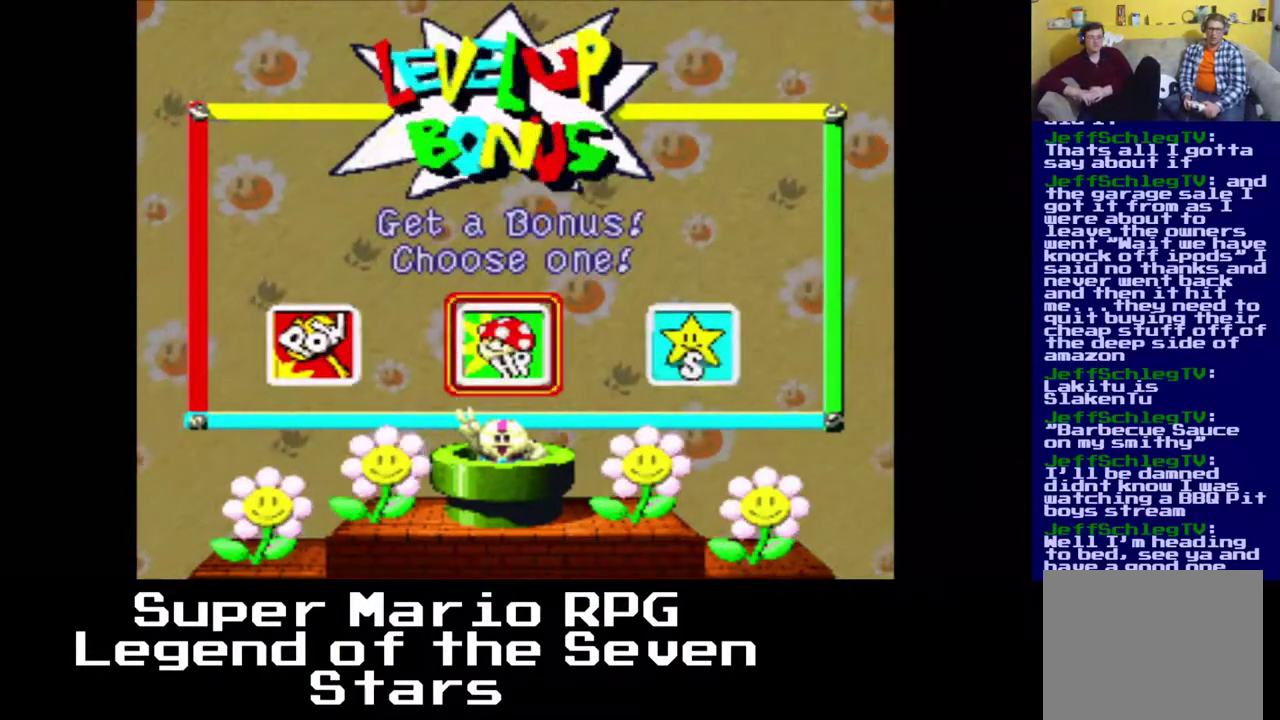
{"buttons": [], "right_stick": "center", "events": []}
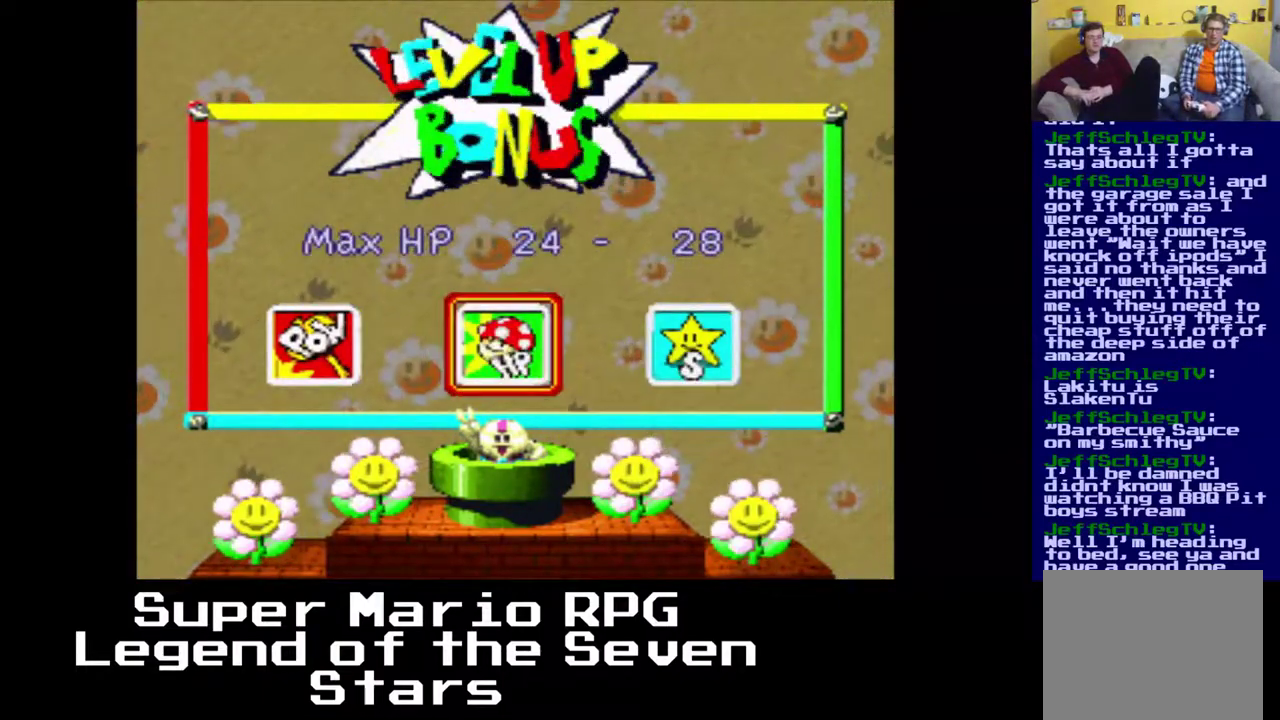
{"buttons": [], "right_stick": "center", "events": []}
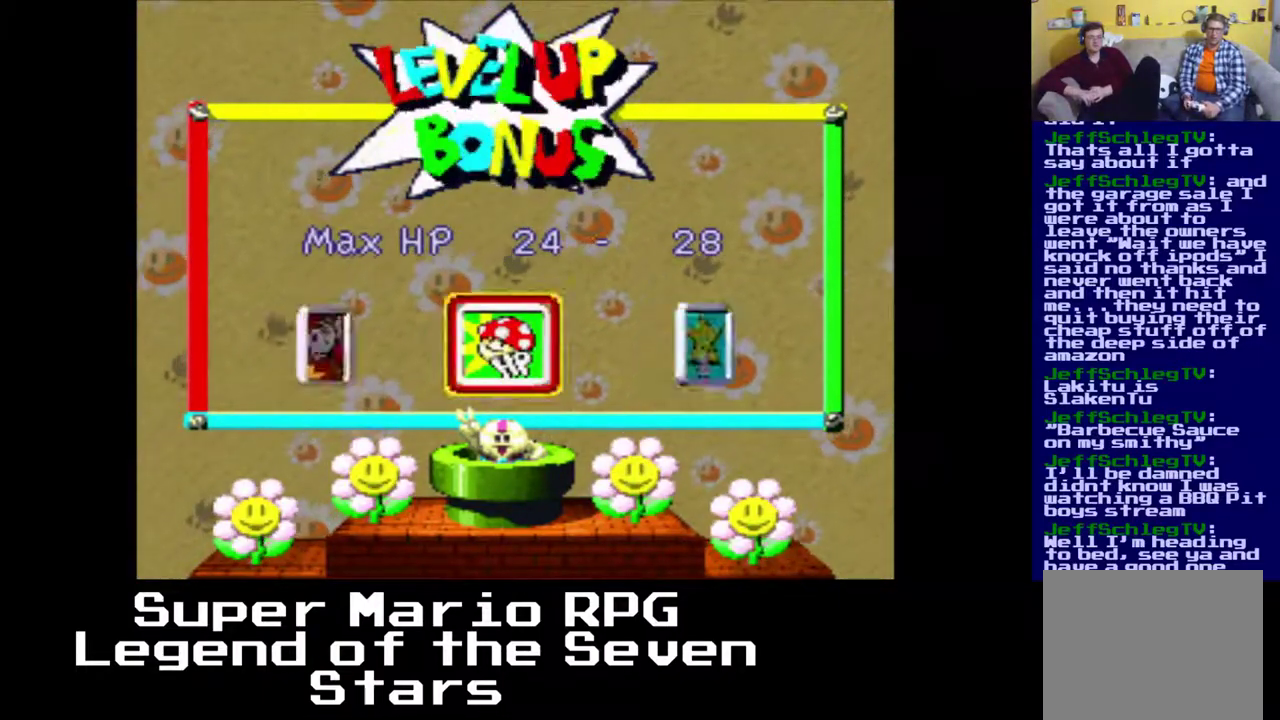
{"buttons": [], "right_stick": "center", "events": []}
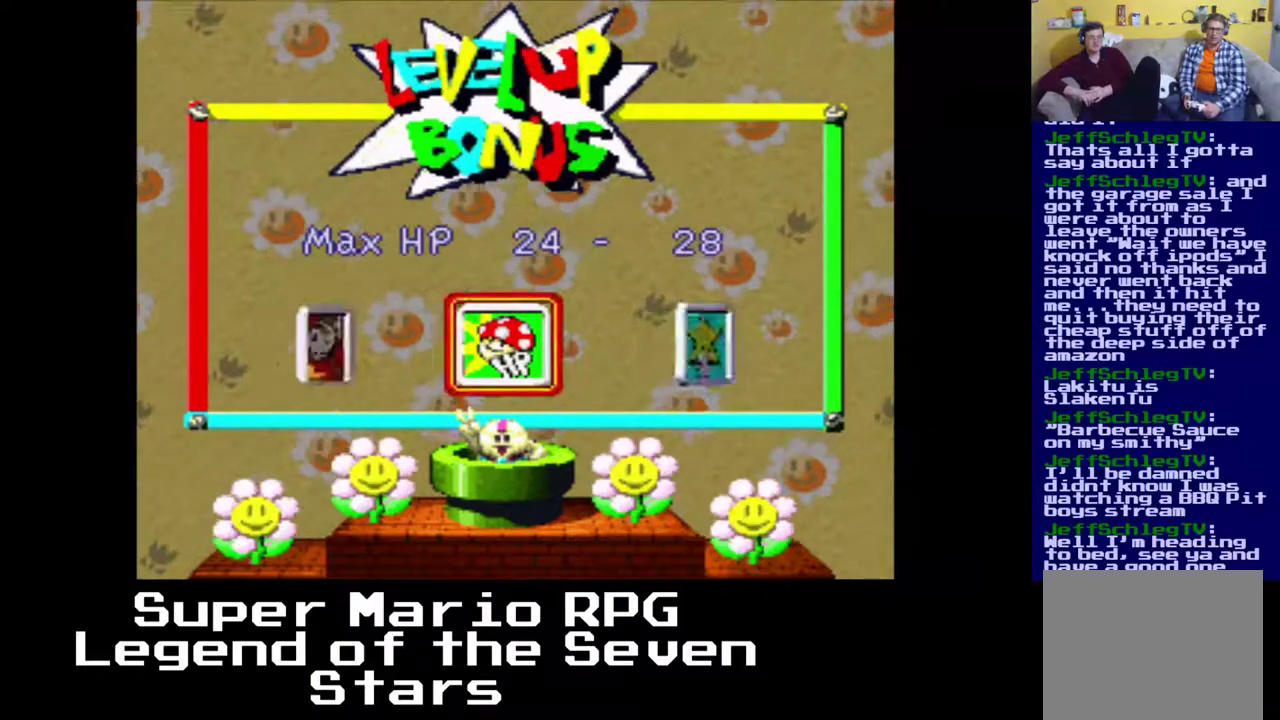
{"buttons": [], "right_stick": "center", "events": []}
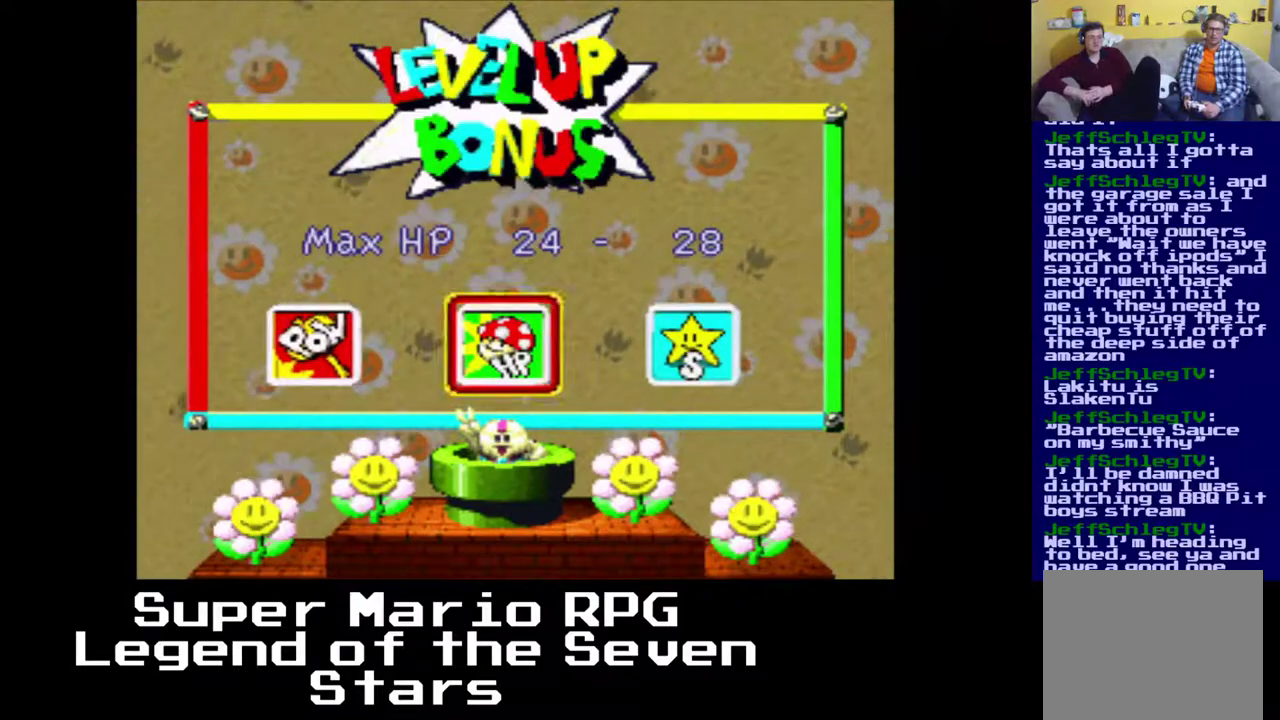
{"buttons": [], "right_stick": "center", "events": []}
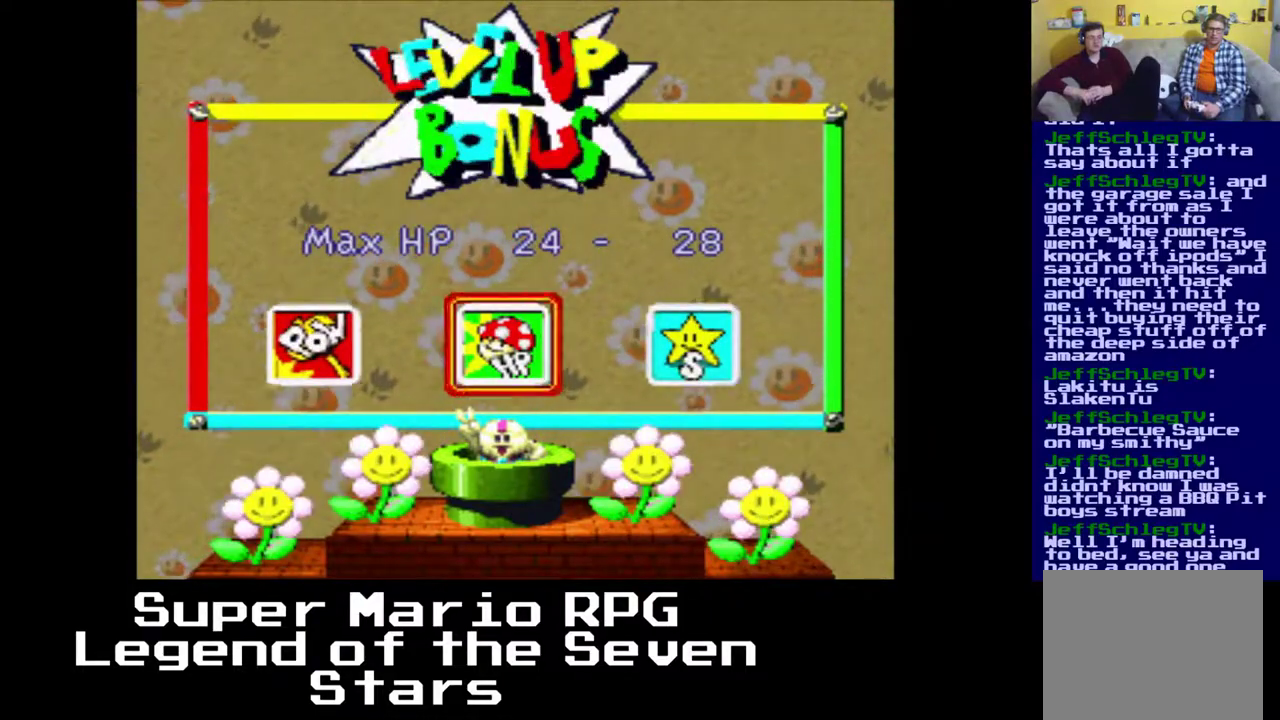
{"buttons": [], "right_stick": "center", "events": [[317, "A", "down"], [433, "A", "up"]]}
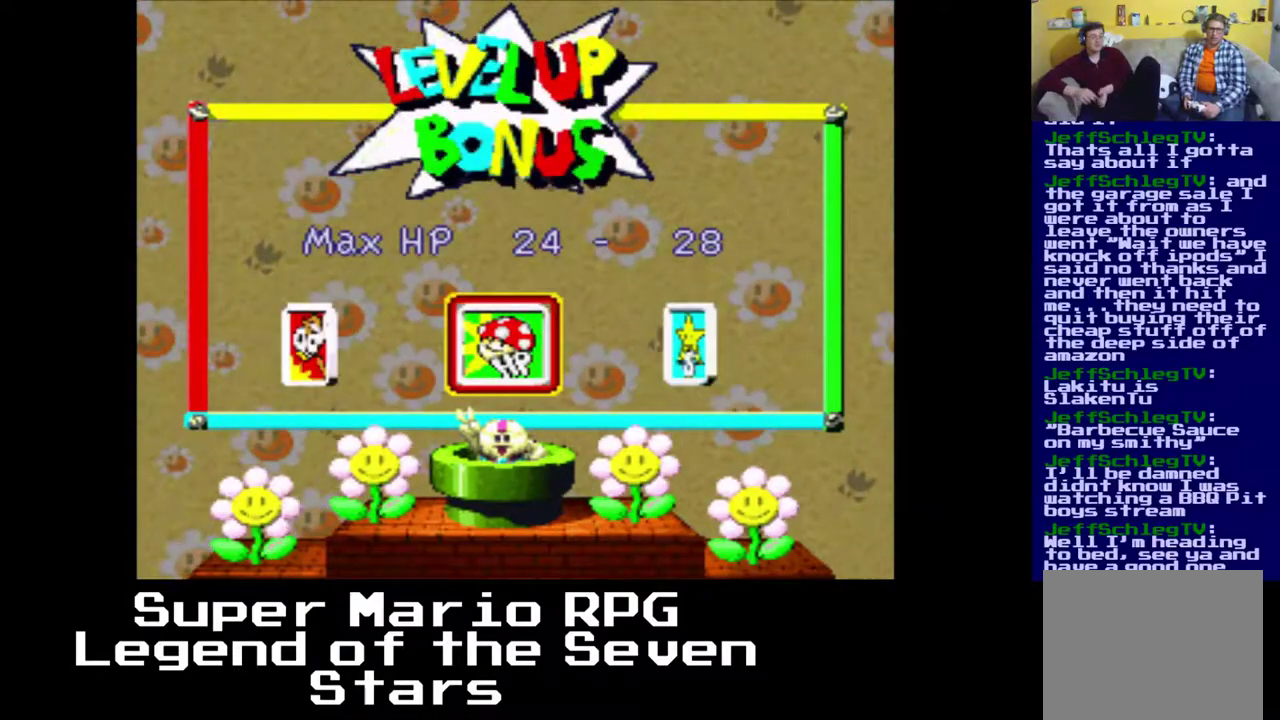
{"buttons": [], "right_stick": "center", "events": [[283, "DPAD_LEFT", "down"], [383, "DPAD_LEFT", "up"]]}
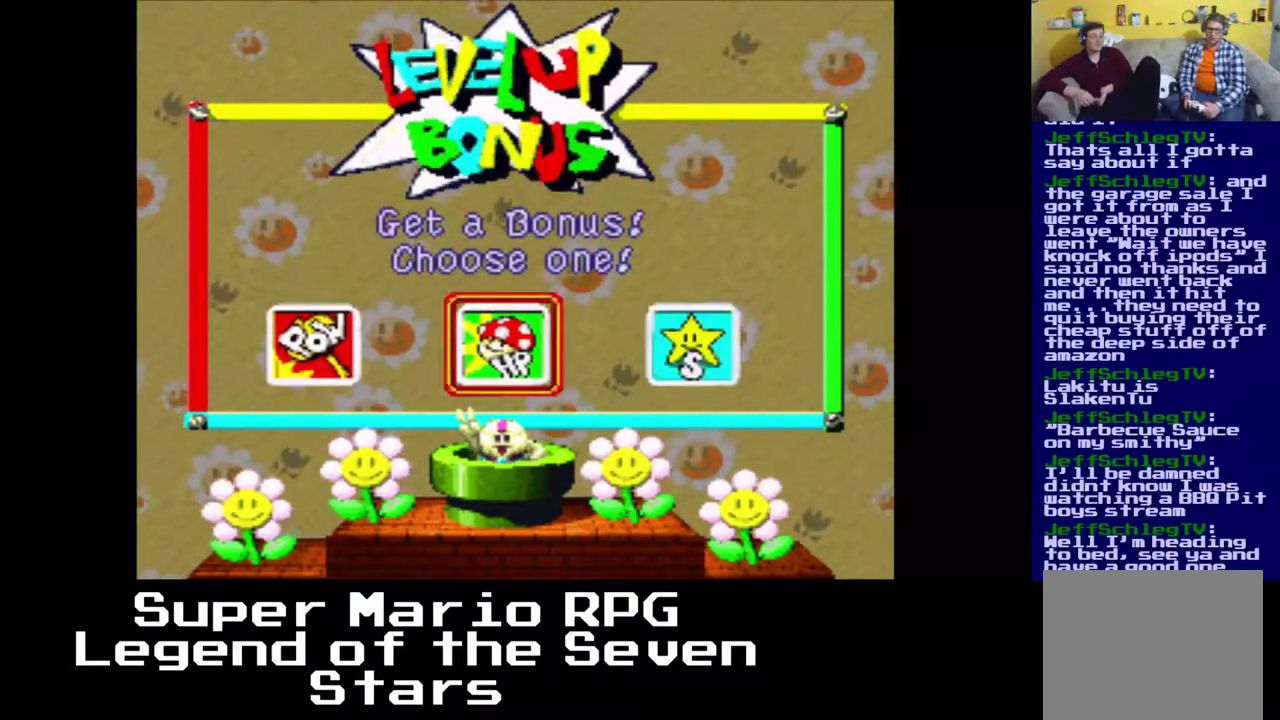
{"buttons": [], "right_stick": "center", "events": [[67, "B", "down"], [200, "B", "up"]]}
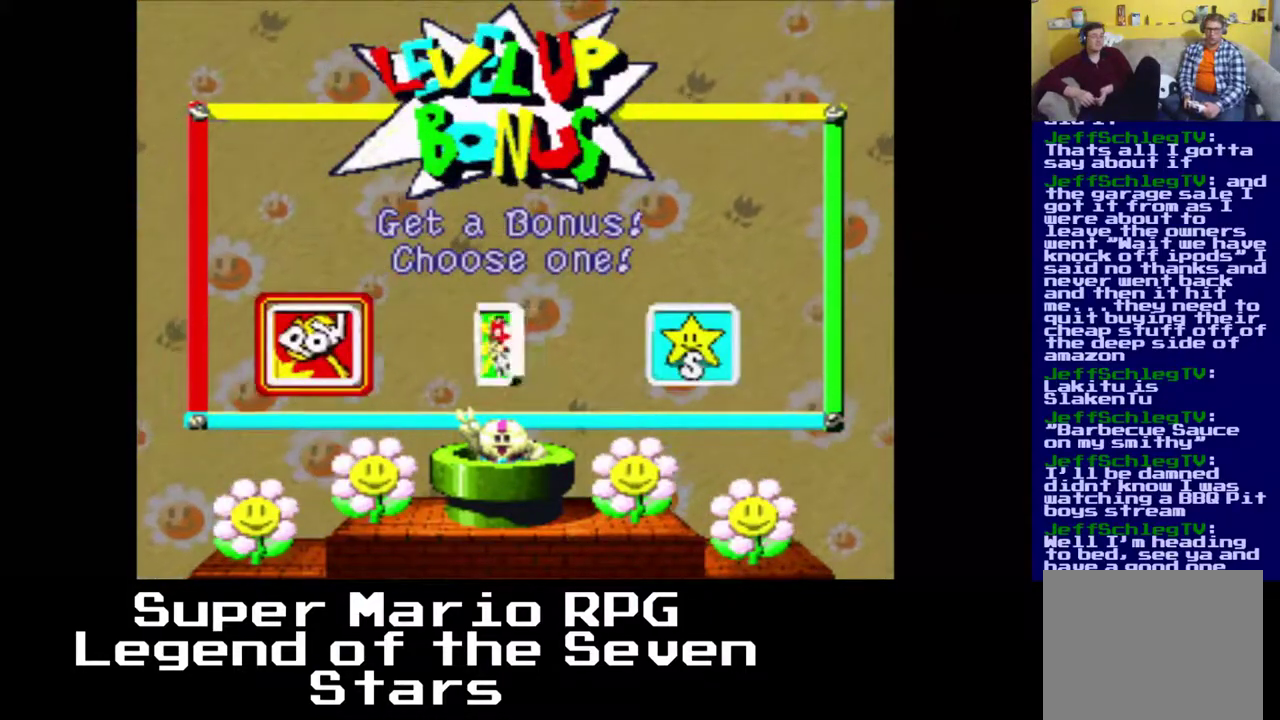
{"buttons": [], "right_stick": "center", "events": []}
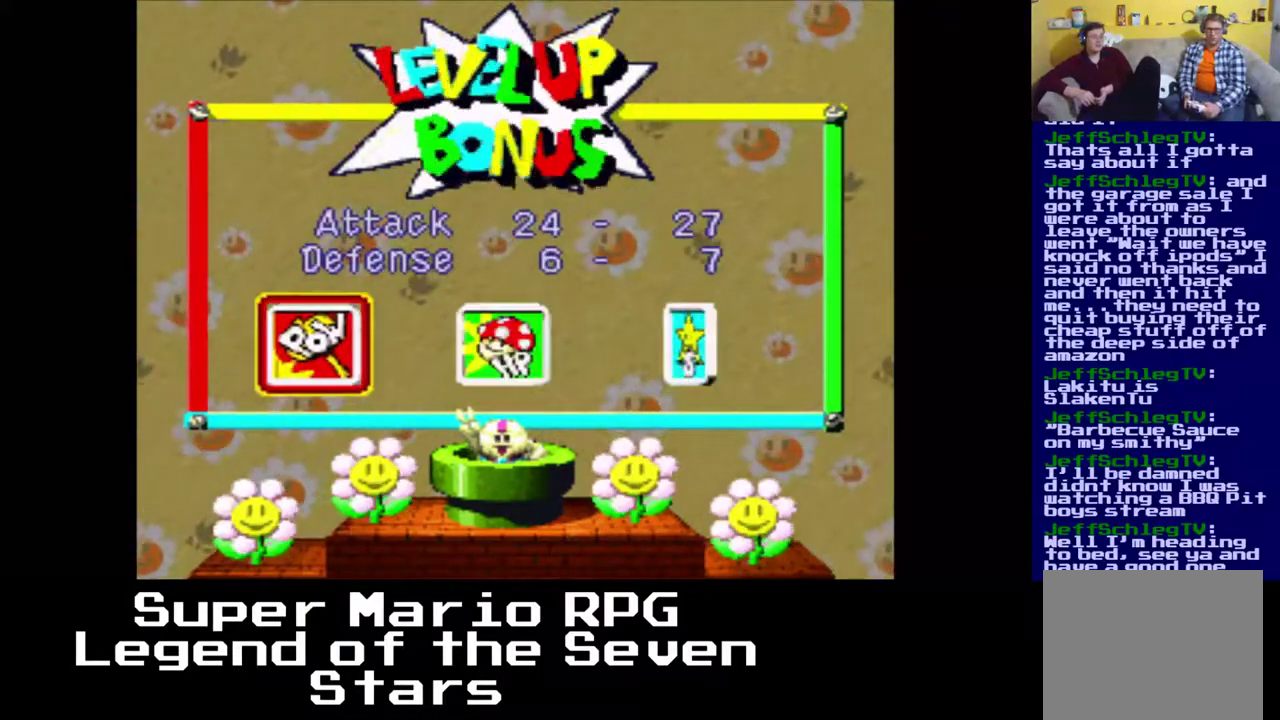
{"buttons": [], "right_stick": "center", "events": []}
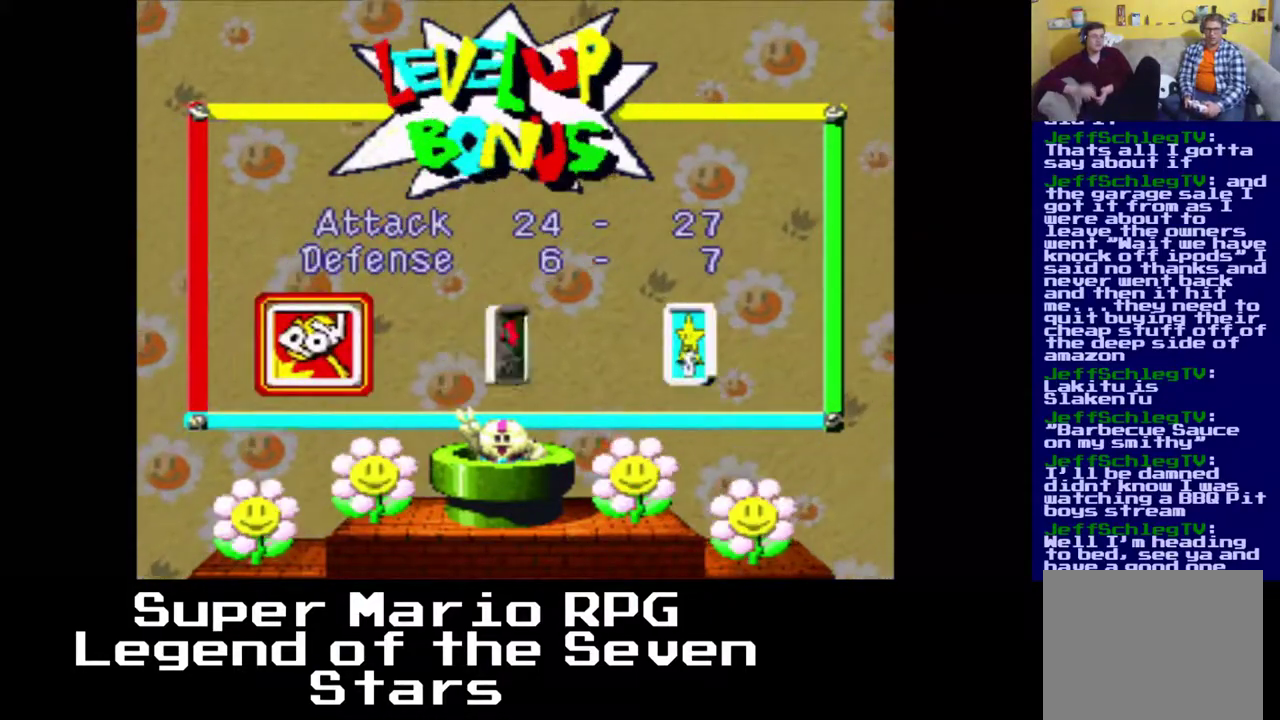
{"buttons": [], "right_stick": "center", "events": []}
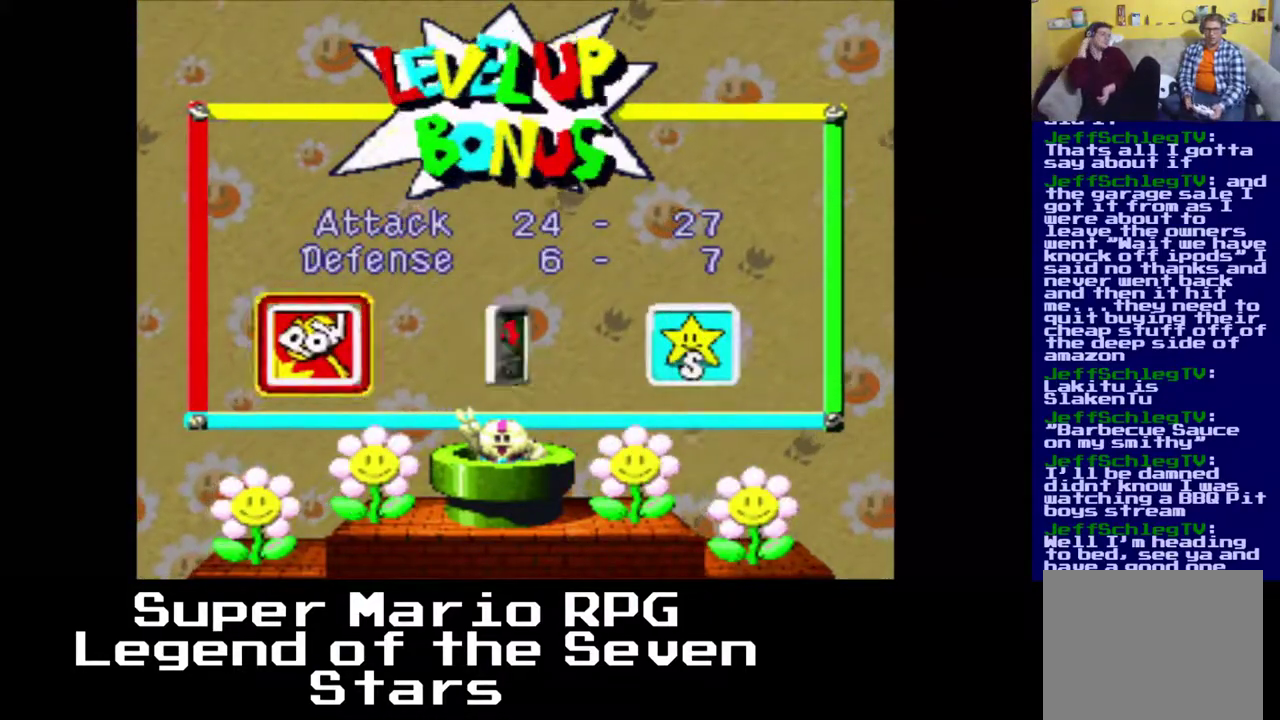
{"buttons": [], "right_stick": "center", "events": []}
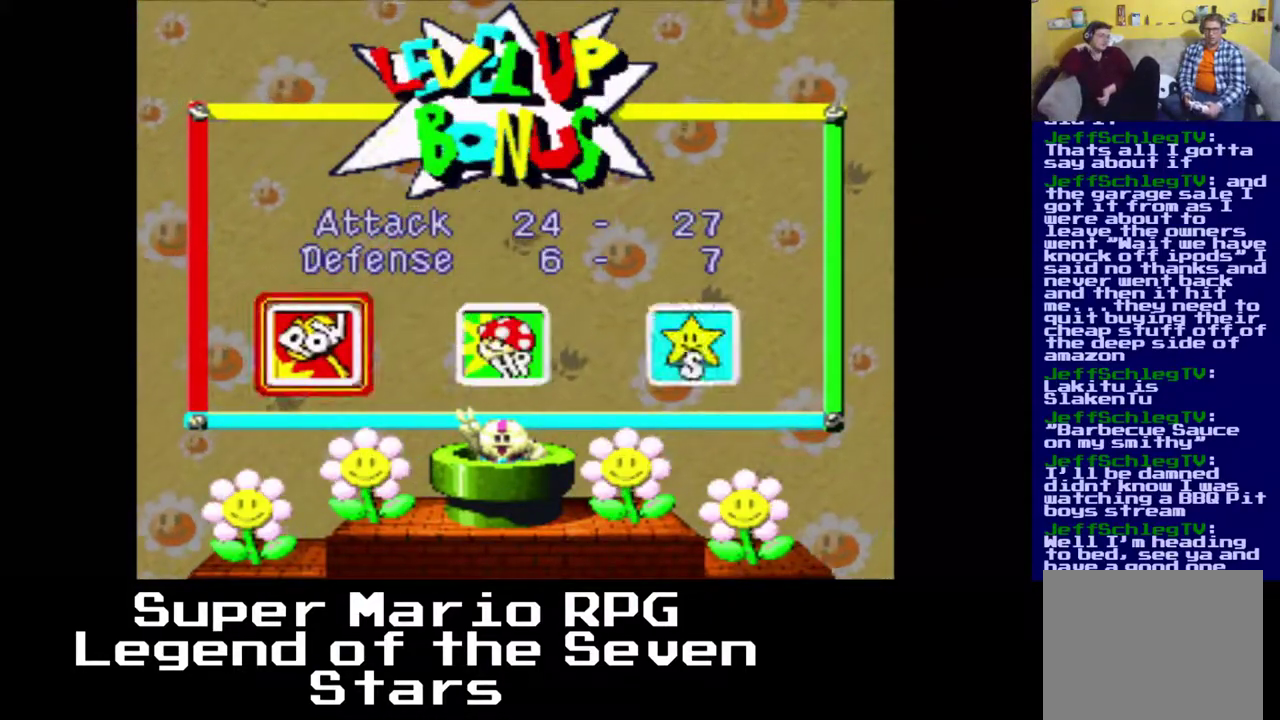
{"buttons": [], "right_stick": "center", "events": []}
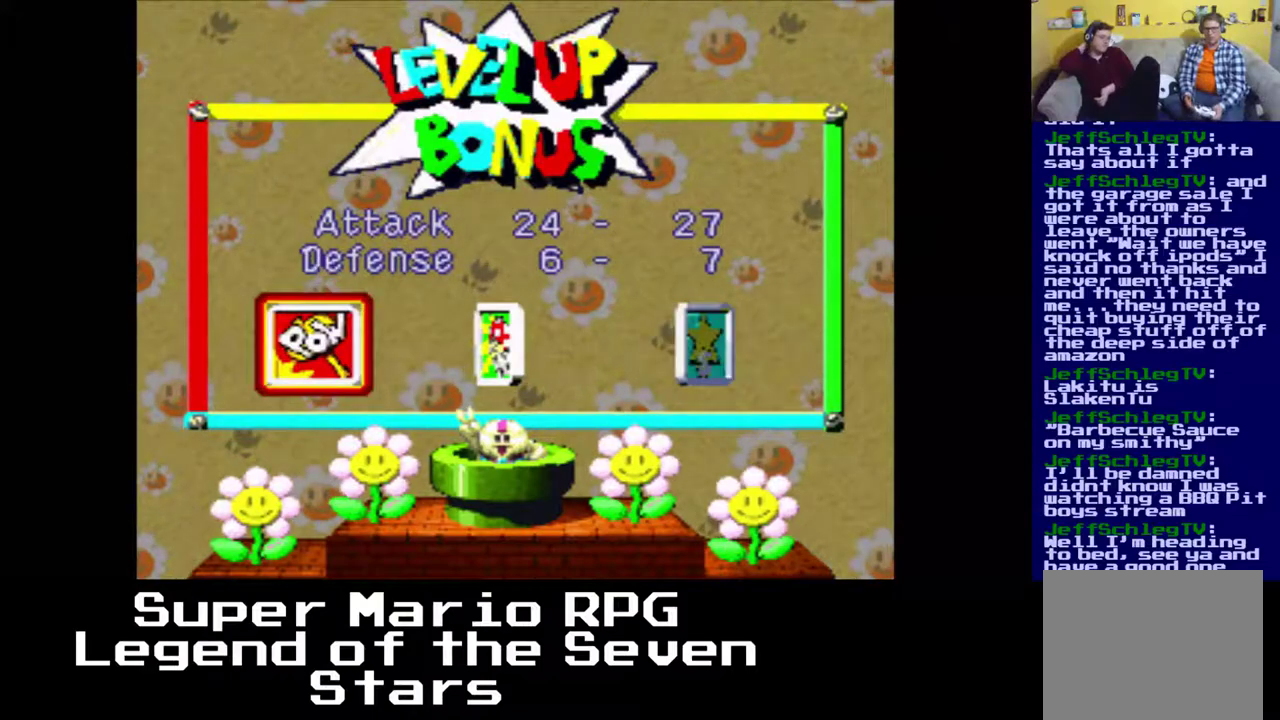
{"buttons": [], "right_stick": "center", "events": []}
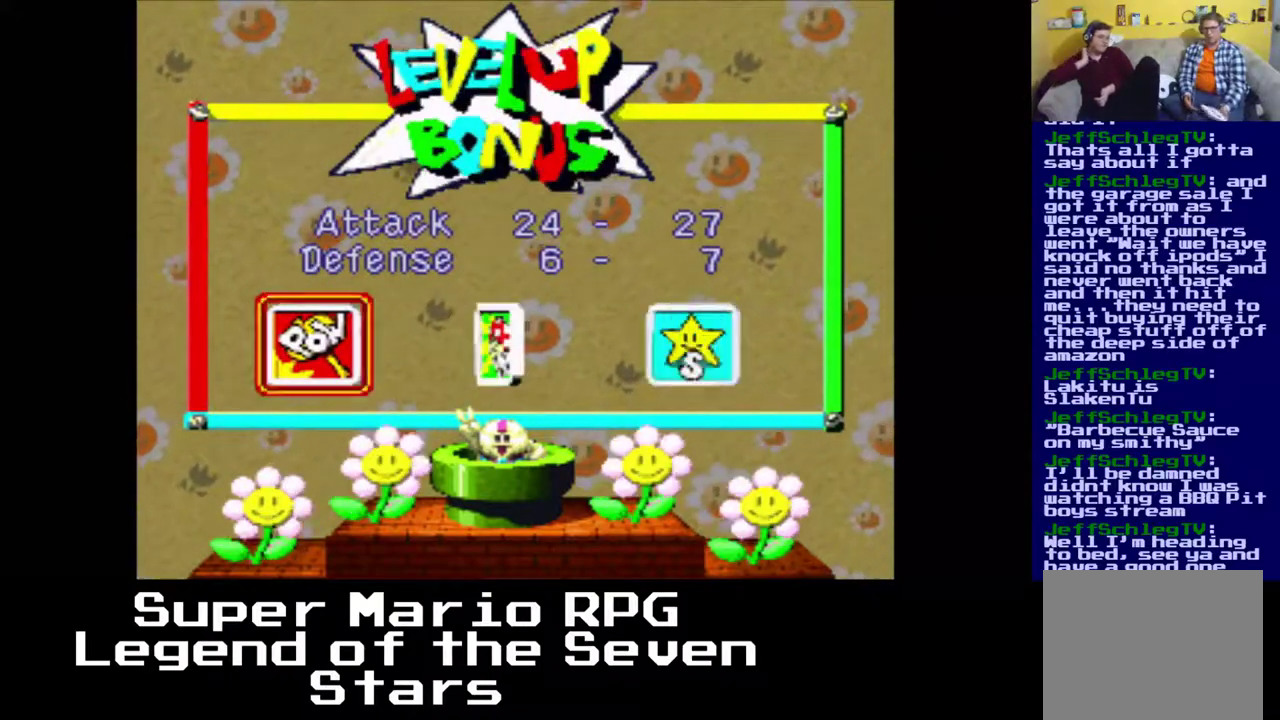
{"buttons": [], "right_stick": "center", "events": []}
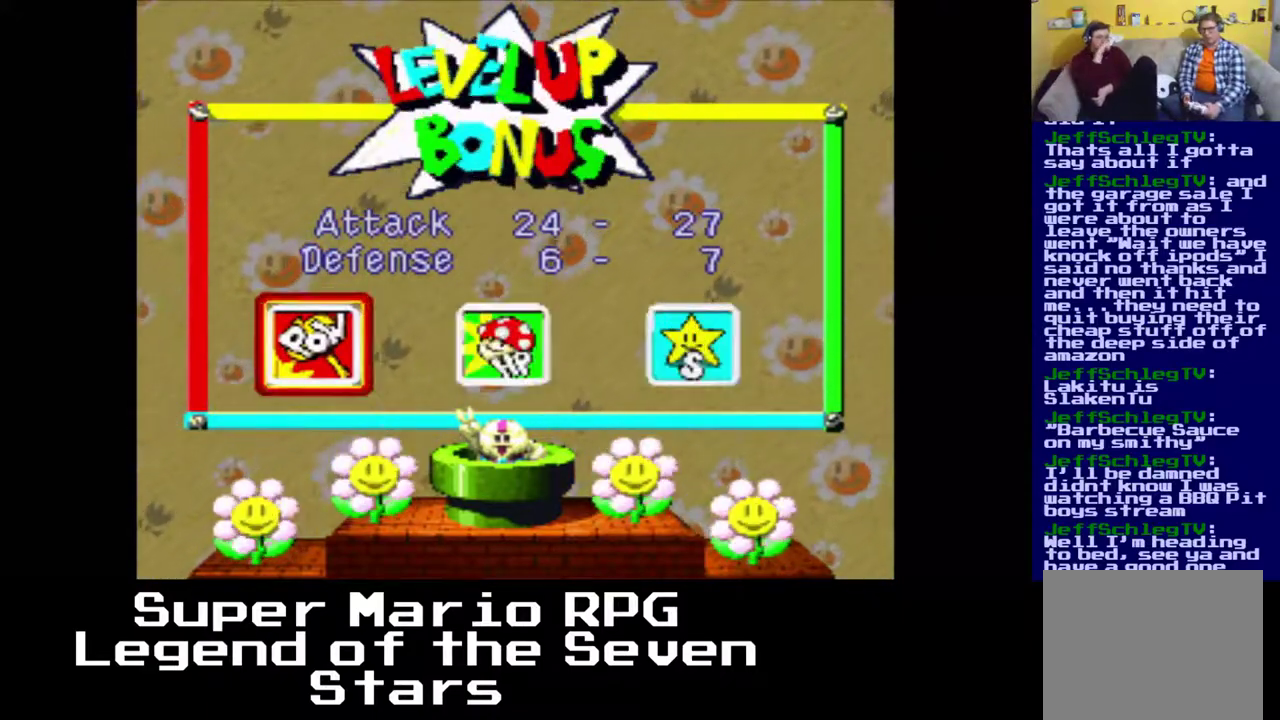
{"buttons": [], "right_stick": "center", "events": []}
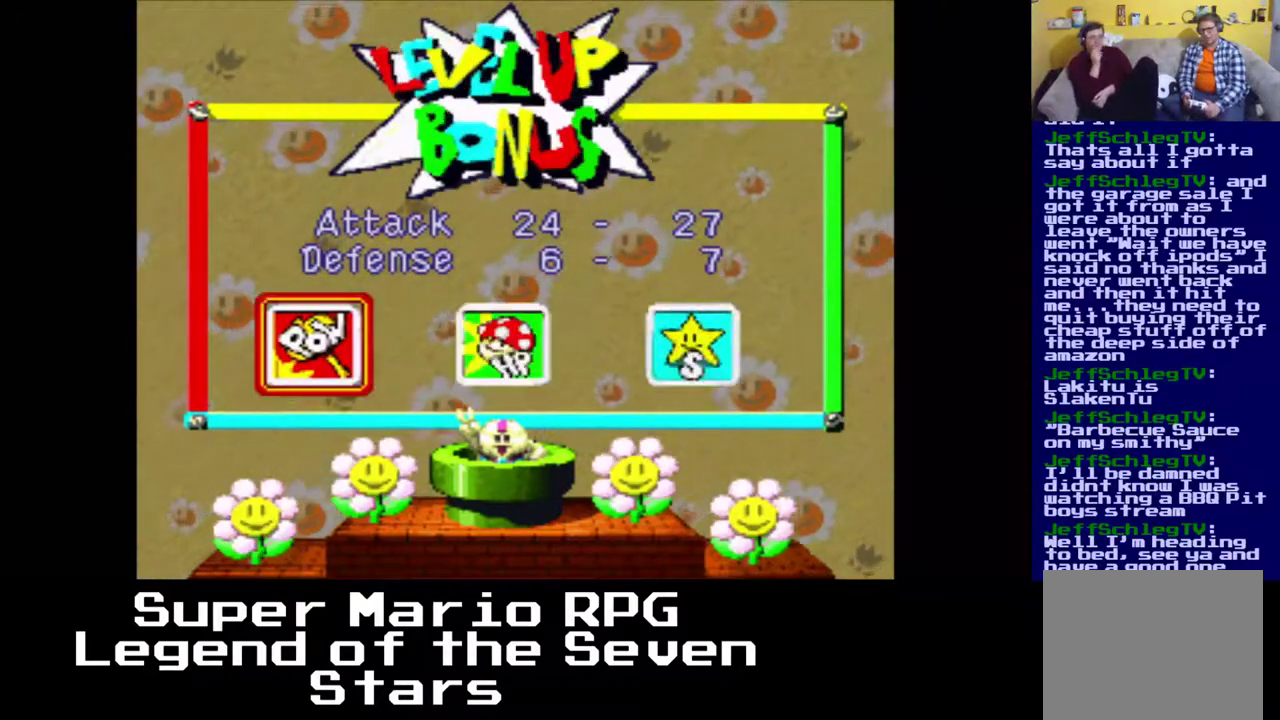
{"buttons": ["A"], "right_stick": "center", "events": [[450, "A", "down"]]}
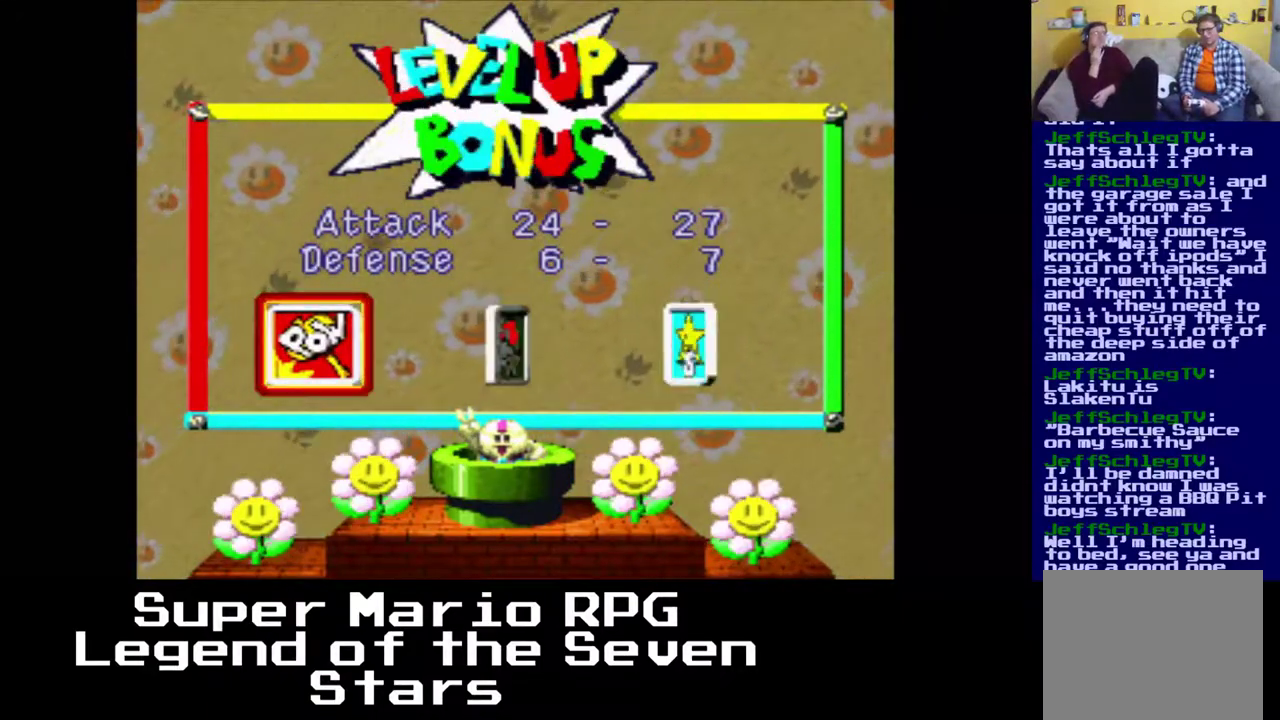
{"buttons": ["DPAD_RIGHT"], "right_stick": "center", "events": [[67, "A", "up"], [300, "DPAD_RIGHT", "down"]]}
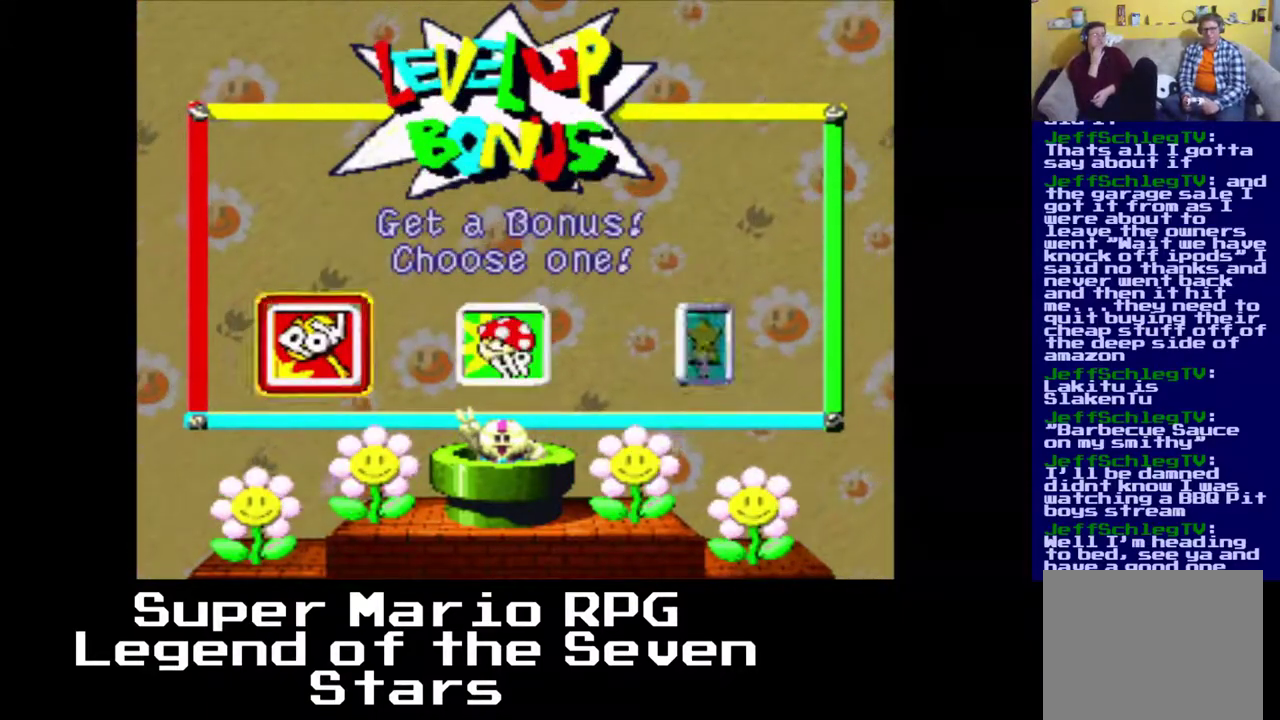
{"buttons": ["B", "DPAD_RIGHT"], "right_stick": "center", "events": [[367, "B", "down"]]}